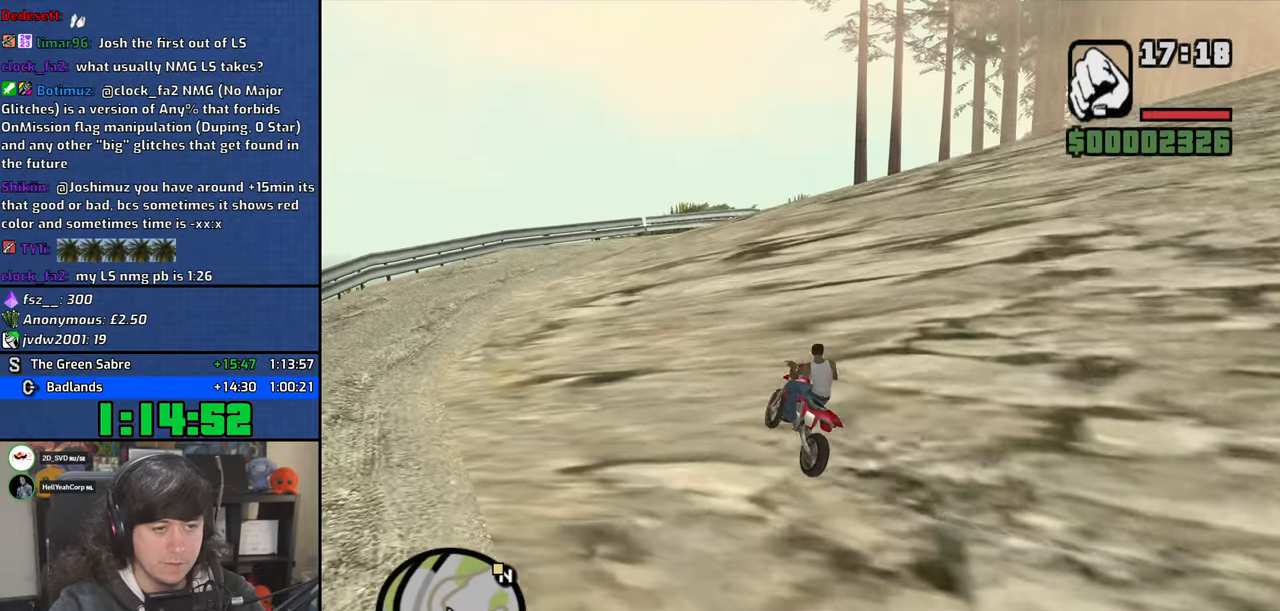
Gameplay with keyboard and mouse; each line is a JSON object with the keys and mouse buttons held at the frame after it. "events" lists presses ("down") and releases ("up") of "1", "2", "3", "4", "5", "6", "8", "a", "alt", "b", "c", "ctrl", "d", "down", "e", "escape", "f", "f1", "f2", "f3", "g", "h", "left", "n", "num2", "q", "r", "right", "s", "shift", "space", "t", "tab", "up", "v", "w", "x", "y", "z", "mouse_left", "mouse_wheel" and "mouse_right" between this image and that frame as [ms after this image, input, new state], when the widget could be followed in between. "mouse_left", "mouse_wheel", "mouse_right" = the "left", "wheel", "right" buttons of the "mouse" list. No other keys are recorded. "wheel" means that the mouse wheel is clicked or scrolled. Mouse movement is not recorded.
{"keys": ["d", "w"], "mouse": [], "events": [[50, "2", "up"], [100, "2", "down"], [267, "2", "up"]]}
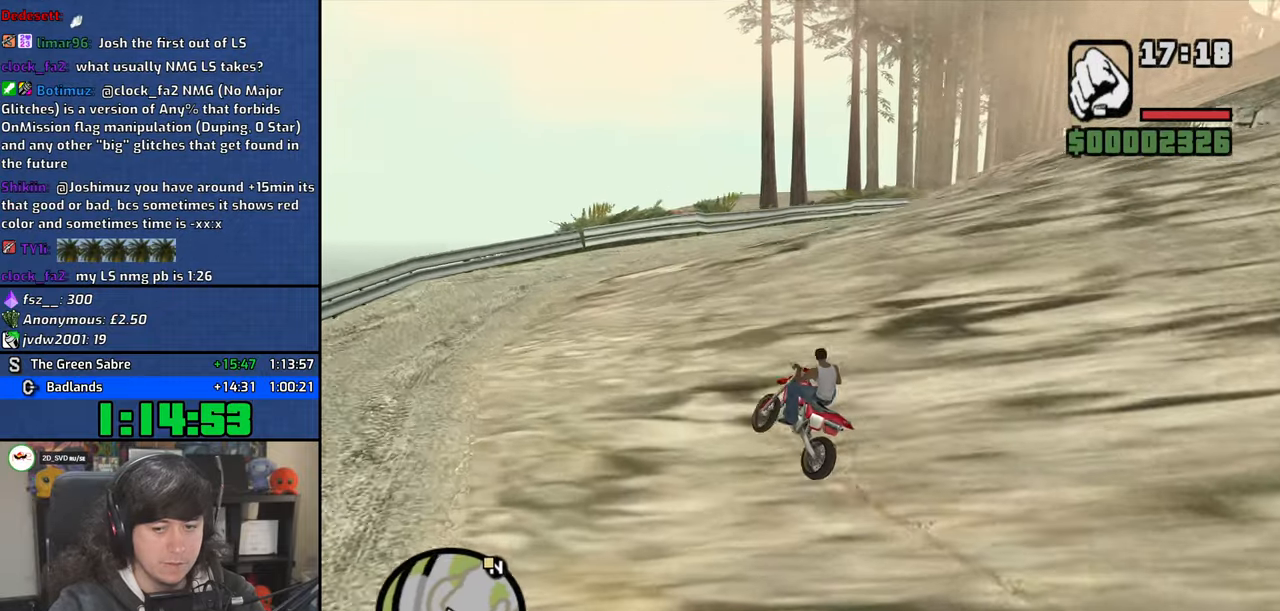
{"keys": ["d", "w"], "mouse": [], "events": [[34, "d", "up"], [250, "2", "down"], [250, "d", "down"], [367, "2", "up"]]}
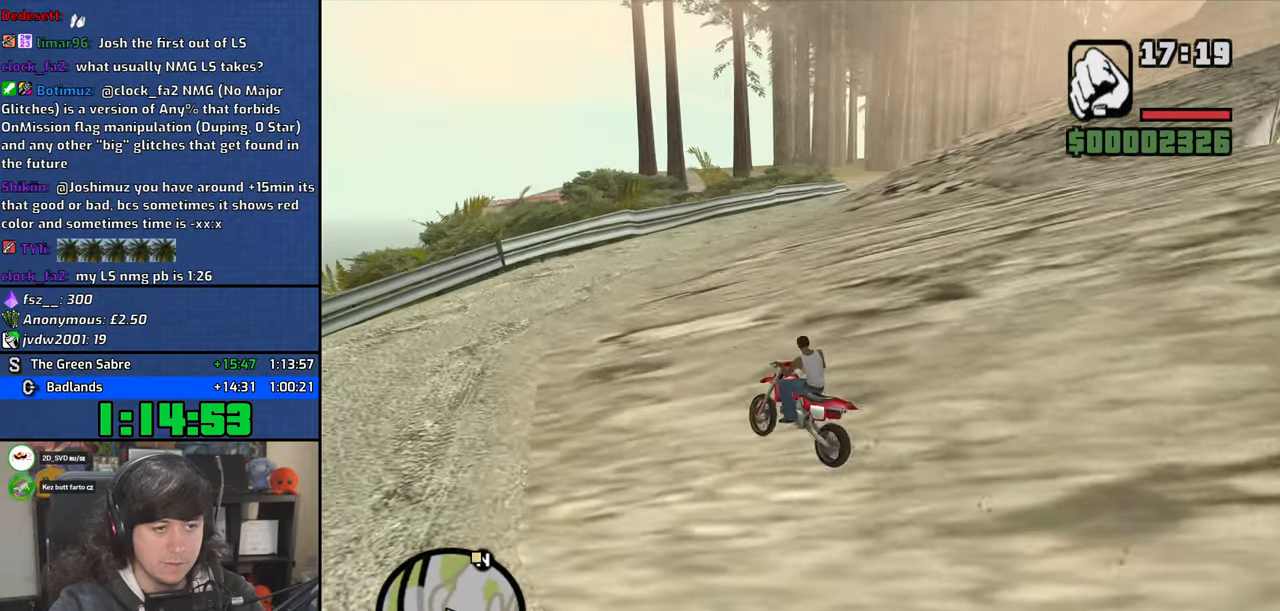
{"keys": ["d", "w"], "mouse": [], "events": []}
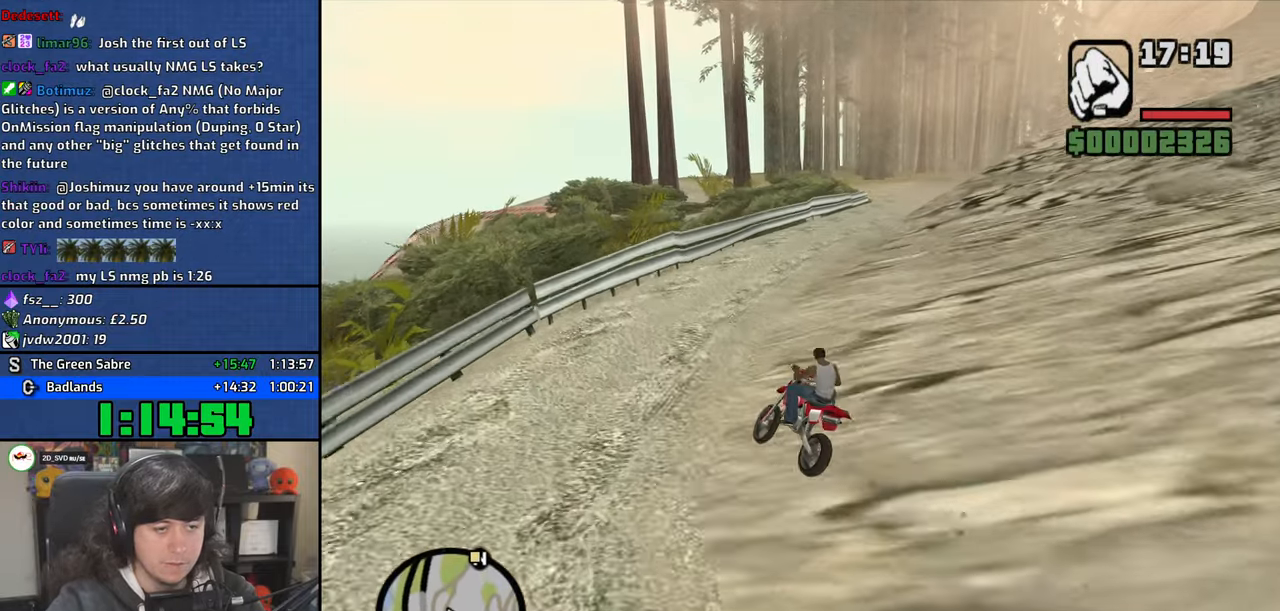
{"keys": ["d", "w"], "mouse": [], "events": [[100, "w", "up"], [167, "space", "down"], [200, "space", "up"], [317, "w", "down"]]}
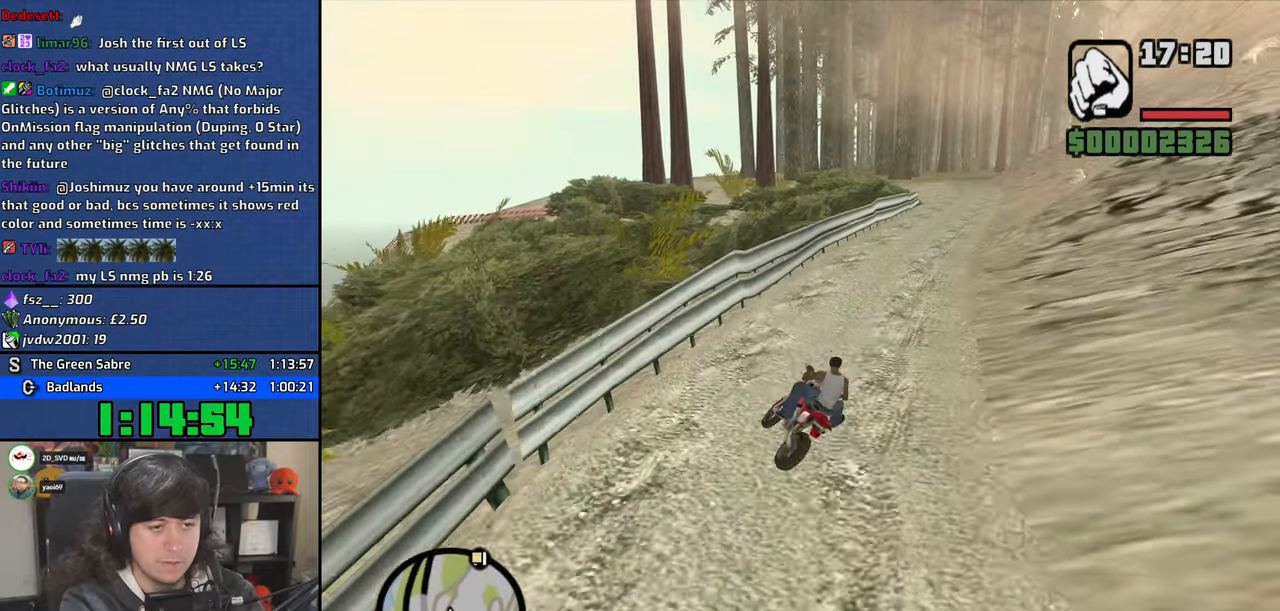
{"keys": ["up", "w"], "mouse": [], "events": [[100, "up", "down"], [250, "up", "up"], [317, "up", "down"], [400, "up", "up"], [434, "d", "up"], [467, "up", "down"]]}
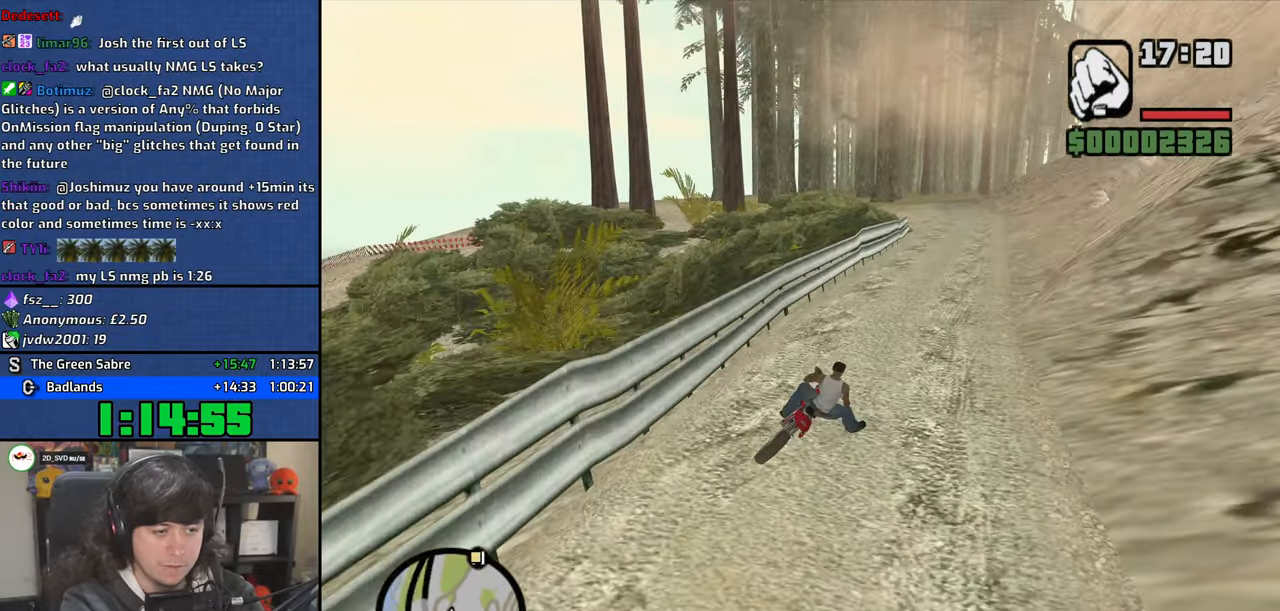
{"keys": ["up", "w"], "mouse": [], "events": [[50, "up", "up"], [134, "up", "down"], [200, "up", "up"], [284, "up", "down"], [350, "up", "up"], [417, "a", "down"], [450, "up", "down"], [467, "a", "up"]]}
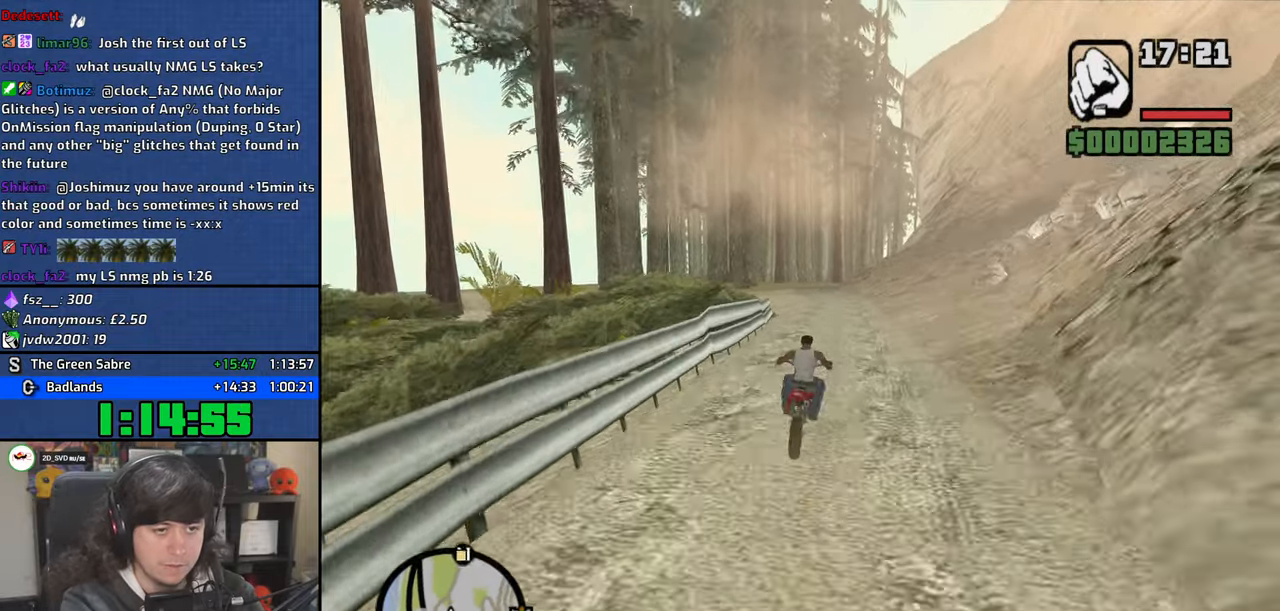
{"keys": ["w"], "mouse": [], "events": [[17, "up", "up"], [84, "up", "down"], [150, "up", "up"], [250, "up", "down"], [317, "up", "up"], [400, "up", "down"], [467, "up", "up"]]}
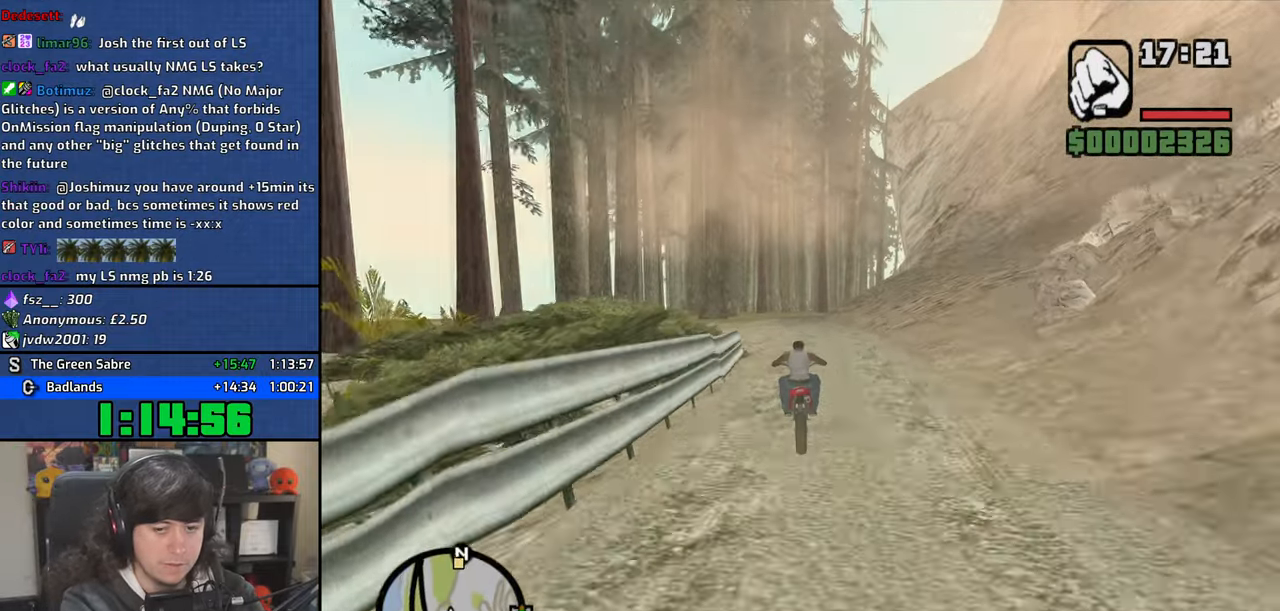
{"keys": ["w"], "mouse": [], "events": [[50, "up", "down"], [117, "up", "up"], [200, "up", "down"], [267, "up", "up"], [350, "up", "down"], [417, "up", "up"]]}
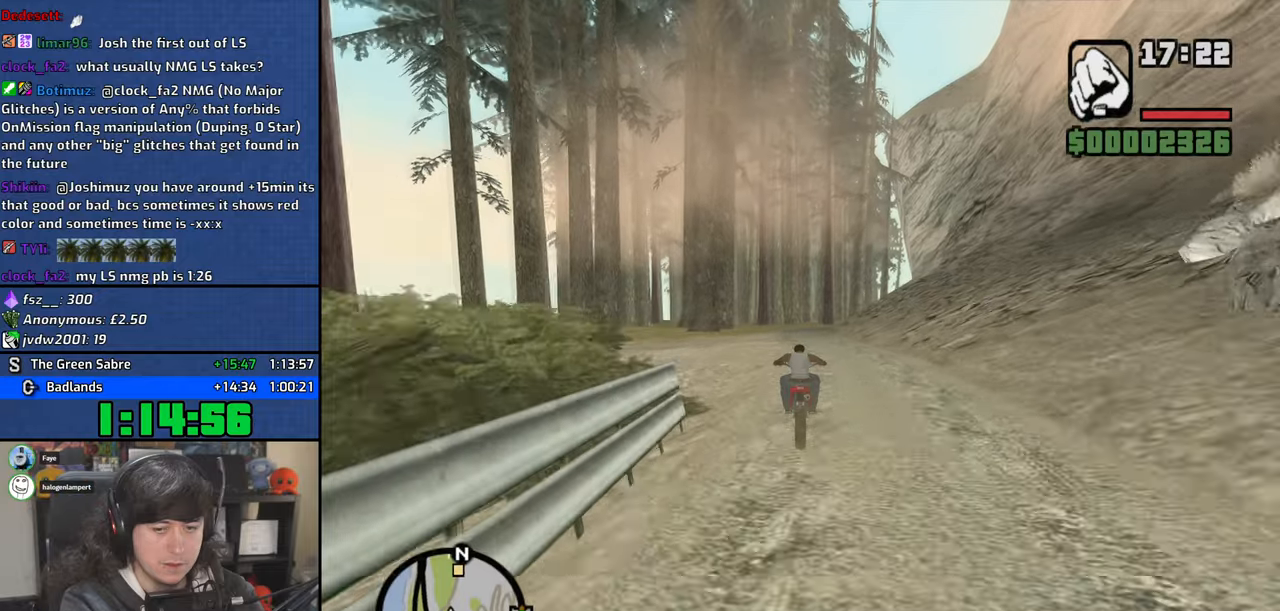
{"keys": ["up", "w"], "mouse": [], "events": [[17, "up", "down"], [67, "up", "up"], [100, "d", "down"], [167, "d", "up"], [167, "up", "down"], [217, "up", "up"], [317, "up", "down"], [367, "up", "up"], [467, "up", "down"]]}
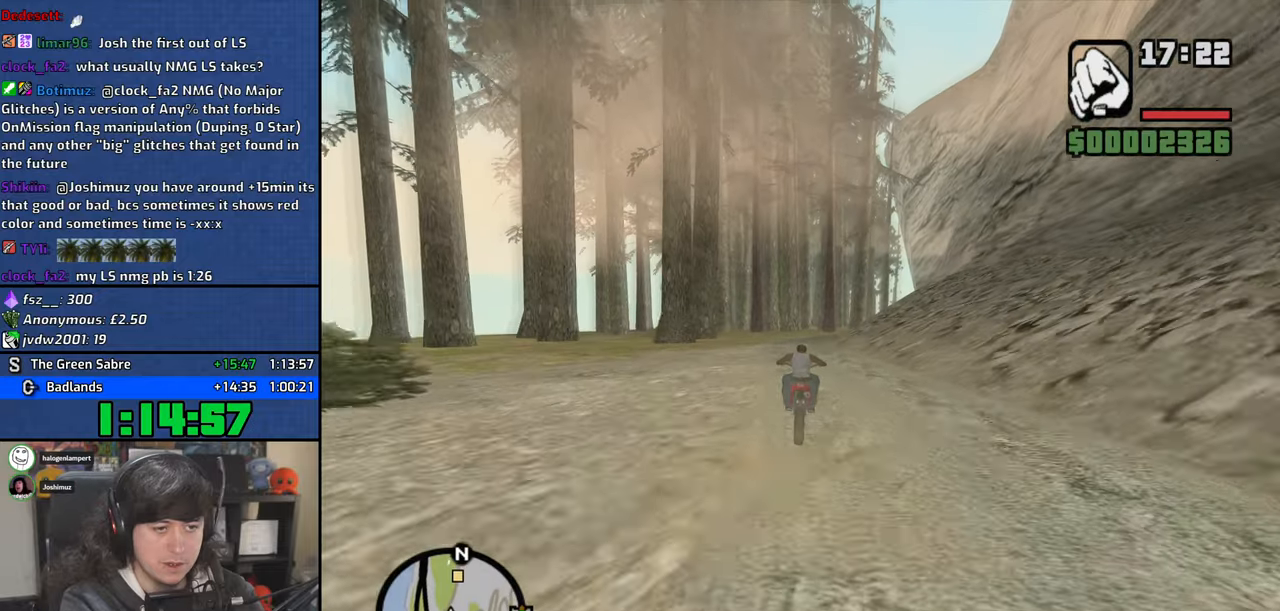
{"keys": ["w"], "mouse": [], "events": [[17, "up", "up"], [117, "d", "down"], [117, "up", "down"], [184, "up", "up"], [217, "d", "up"], [267, "up", "down"], [334, "up", "up"], [434, "up", "down"], [500, "up", "up"]]}
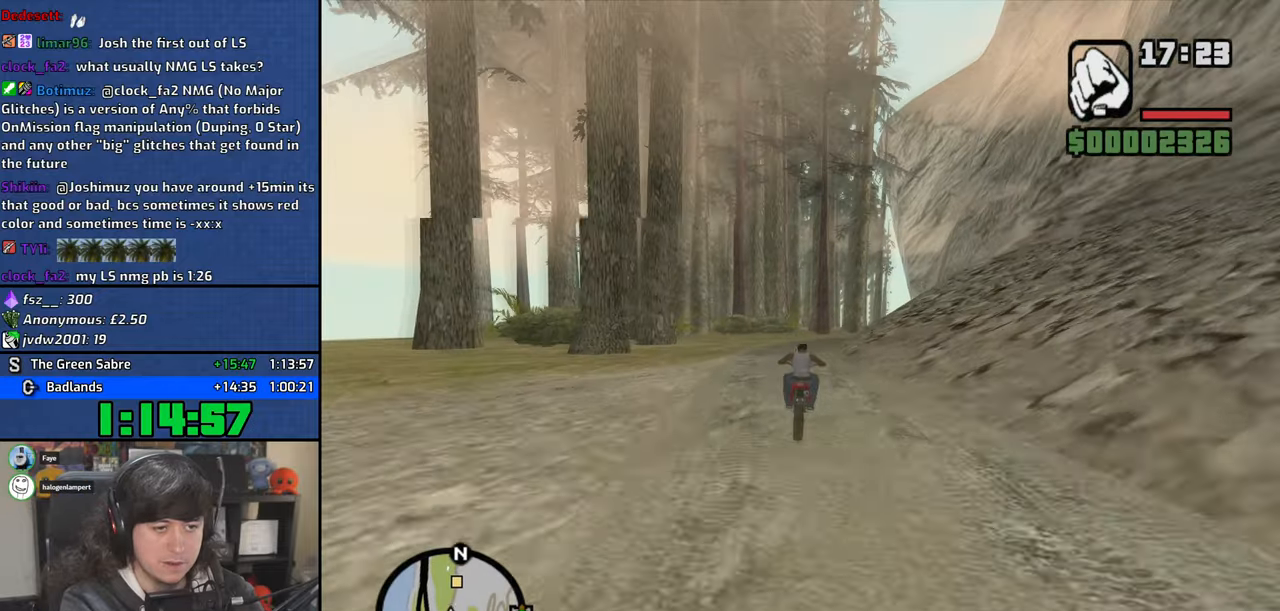
{"keys": ["w"], "mouse": [], "events": [[84, "up", "down"], [150, "up", "up"], [250, "up", "down"], [267, "a", "down"], [284, "up", "up"], [300, "a", "up"], [400, "up", "down"], [450, "up", "up"]]}
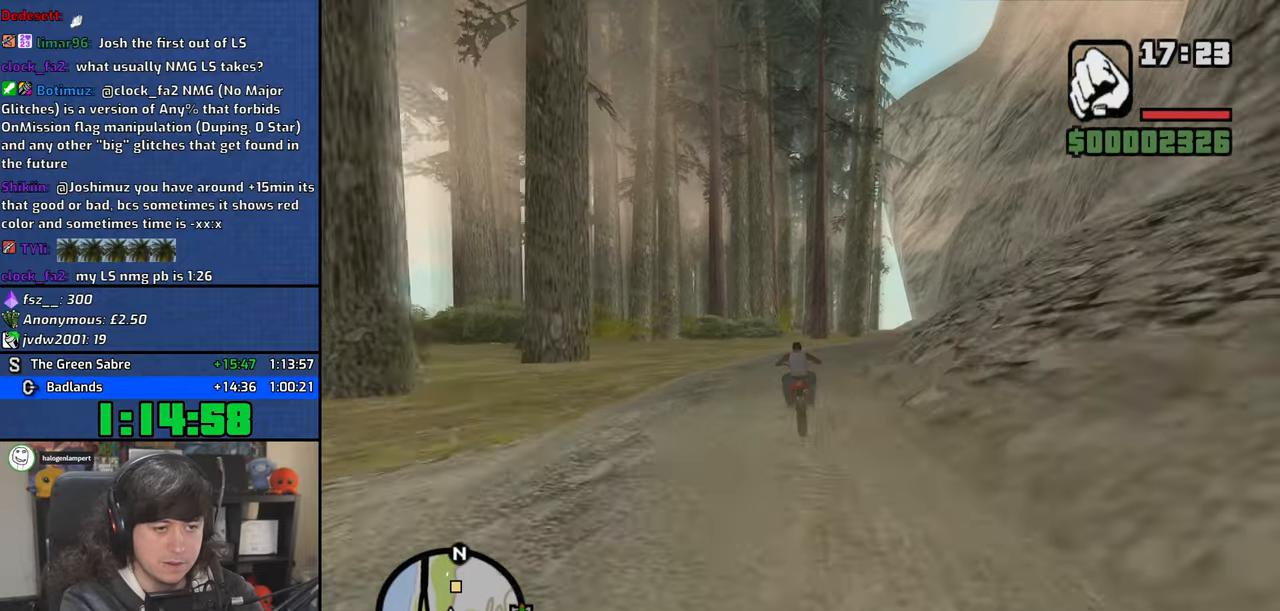
{"keys": ["w"], "mouse": [], "events": [[34, "up", "down"], [117, "up", "up"], [200, "up", "down"], [284, "up", "up"], [350, "up", "down"], [417, "up", "up"]]}
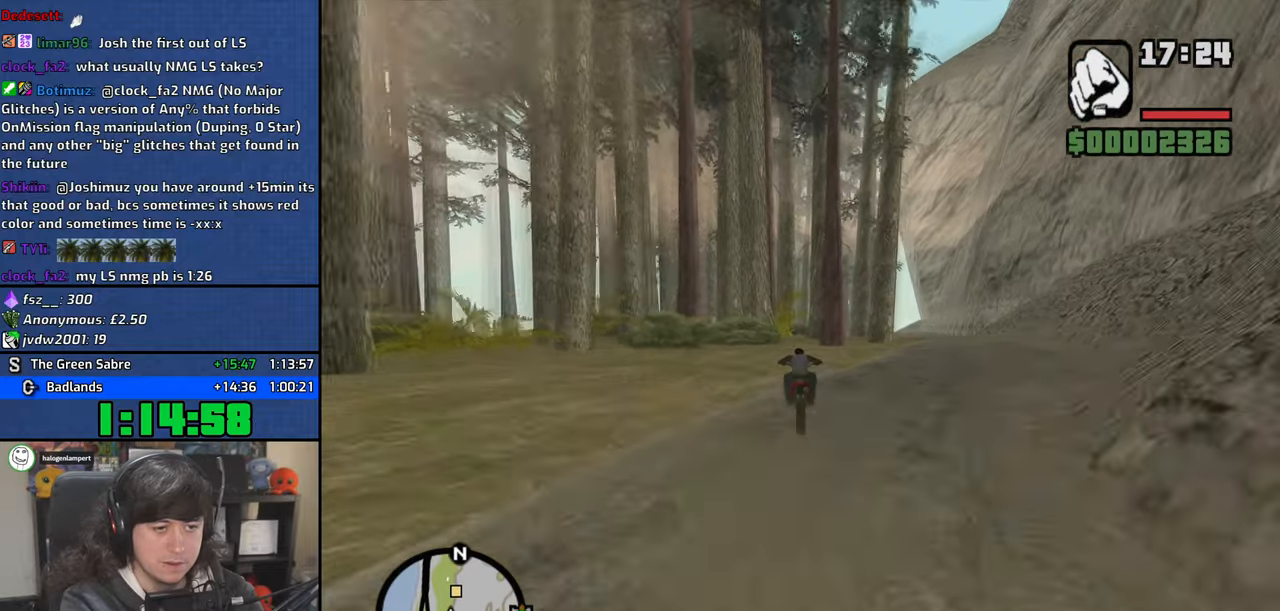
{"keys": ["up", "w"], "mouse": [], "events": [[17, "up", "down"], [84, "up", "up"], [167, "up", "down"], [234, "up", "up"], [334, "up", "down"], [350, "a", "down"], [400, "up", "up"], [417, "a", "up"], [500, "up", "down"]]}
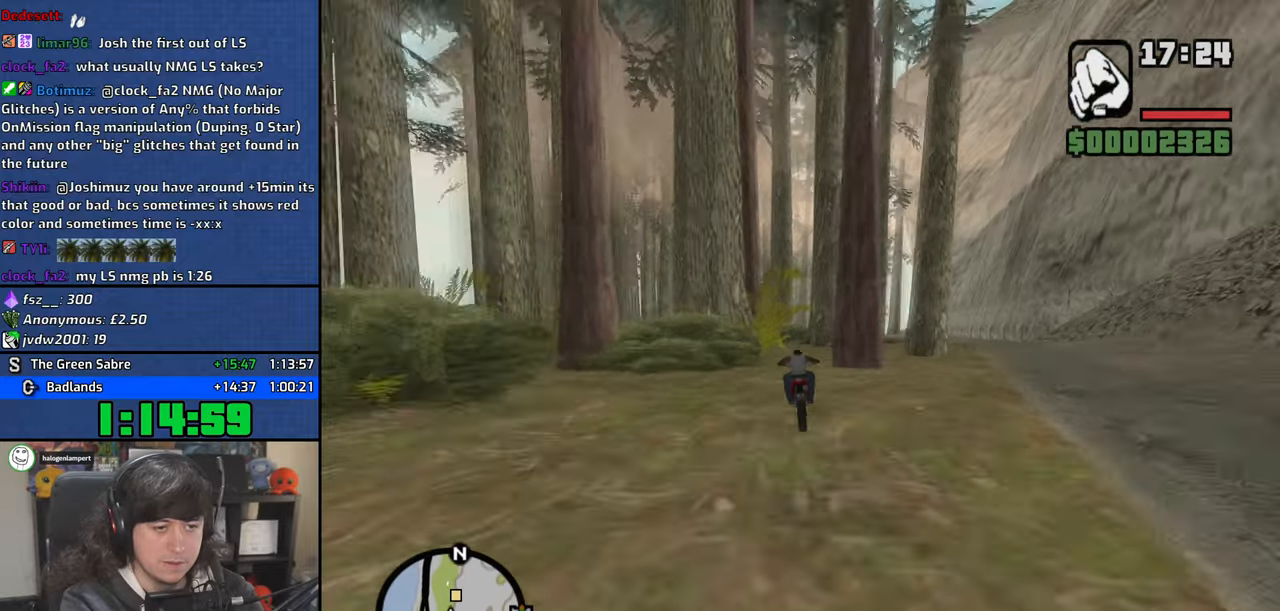
{"keys": ["up", "w"], "mouse": [], "events": [[67, "up", "up"], [150, "up", "down"], [234, "up", "up"], [300, "up", "down"], [400, "up", "up"], [450, "up", "down"]]}
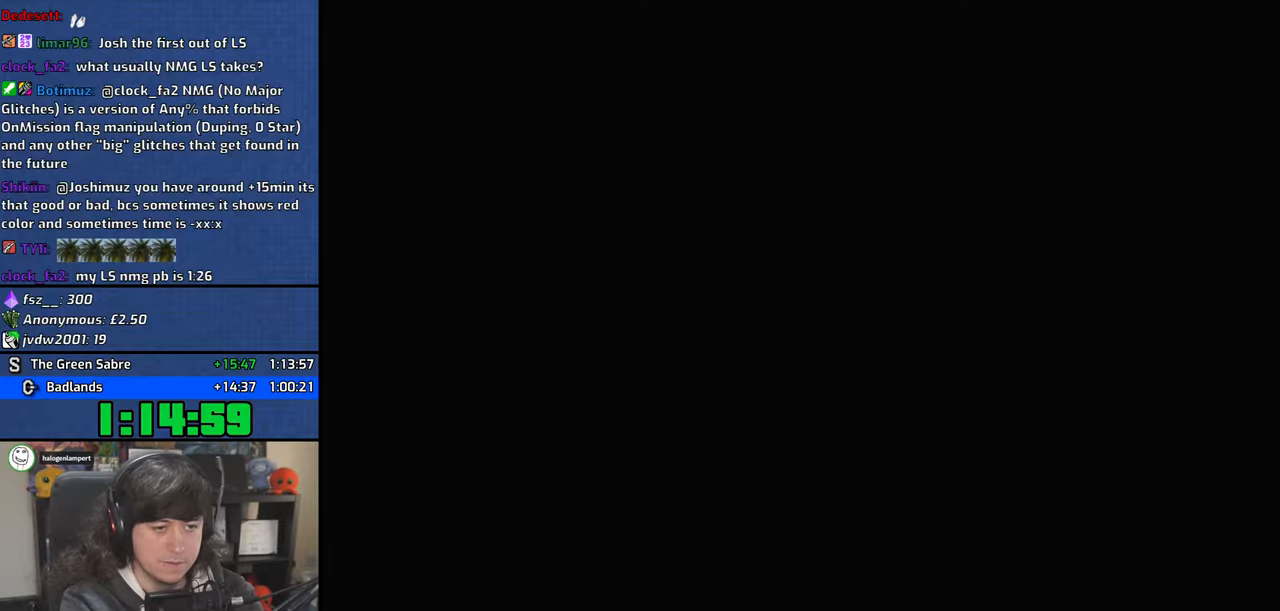
{"keys": [], "mouse": [], "events": [[17, "up", "up"], [17, "w", "up"]]}
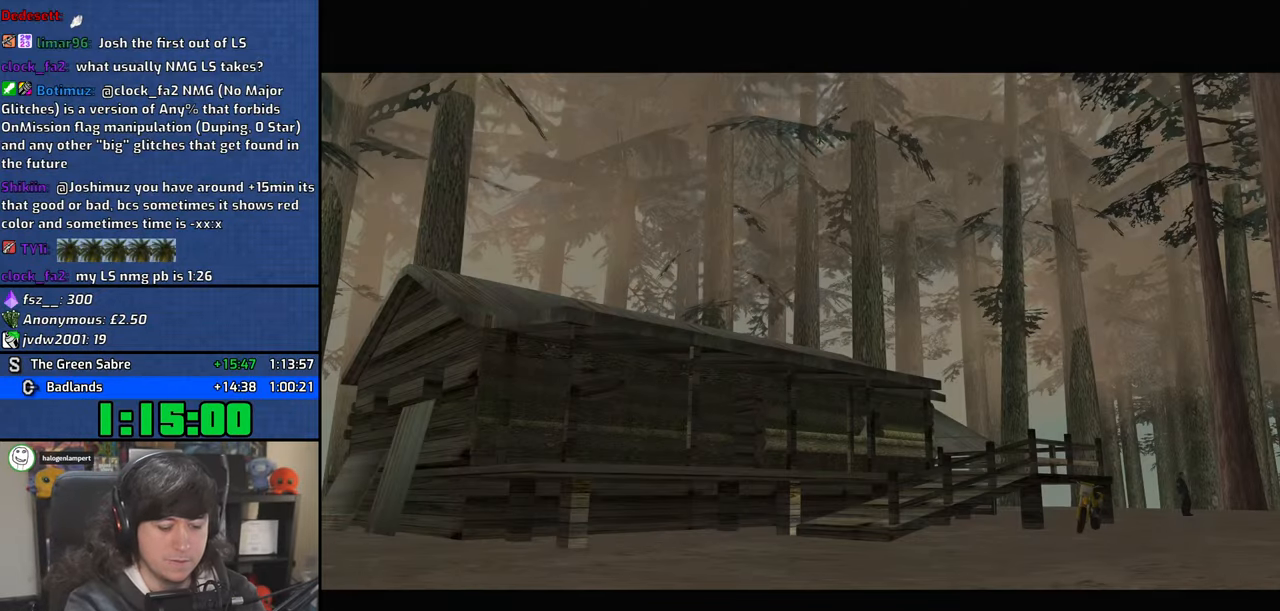
{"keys": ["f2", "w"], "mouse": [], "events": [[400, "space", "down"], [450, "space", "up"], [450, "w", "down"], [467, "f2", "down"]]}
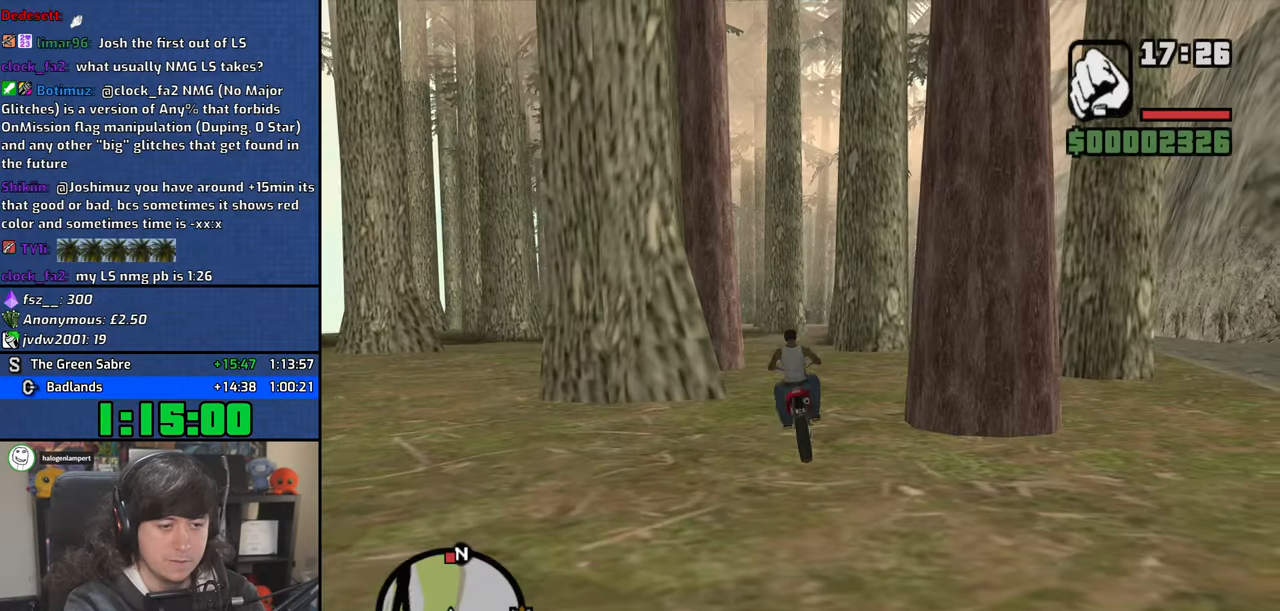
{"keys": ["2", "w"], "mouse": [], "events": [[17, "f2", "up"], [167, "2", "down"], [267, "2", "up"], [350, "2", "down"], [434, "2", "up"], [500, "2", "down"]]}
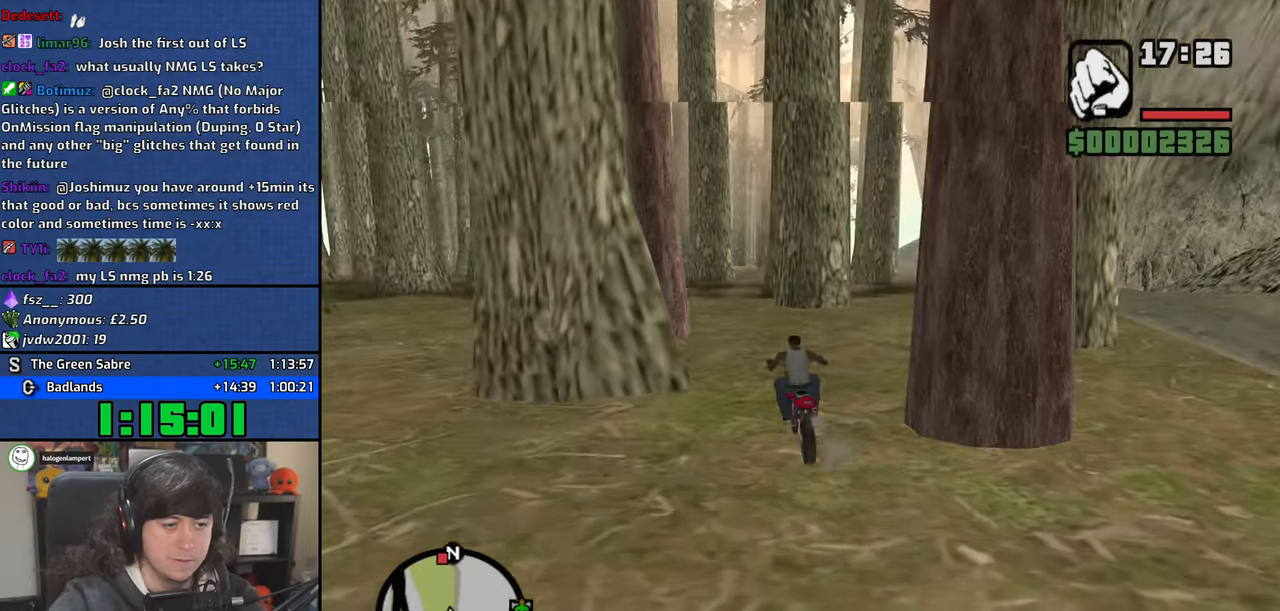
{"keys": ["w"], "mouse": [], "events": [[67, "2", "up"], [134, "2", "down"], [200, "2", "up"], [267, "2", "down"], [334, "2", "up"], [417, "2", "down"], [467, "2", "up"]]}
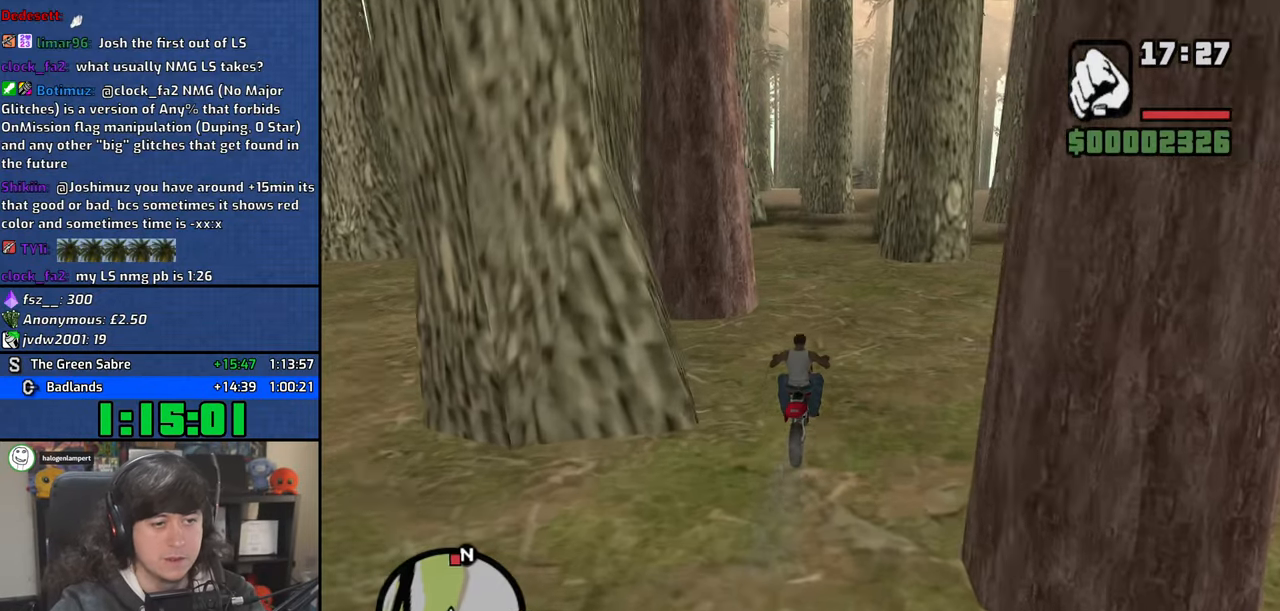
{"keys": ["1", "2", "w"], "mouse": [], "events": [[34, "2", "down"], [100, "2", "up"], [234, "2", "down"], [367, "2", "up"], [417, "mouse_left", "down"], [500, "1", "down"], [500, "2", "down"], [500, "mouse_left", "up"]]}
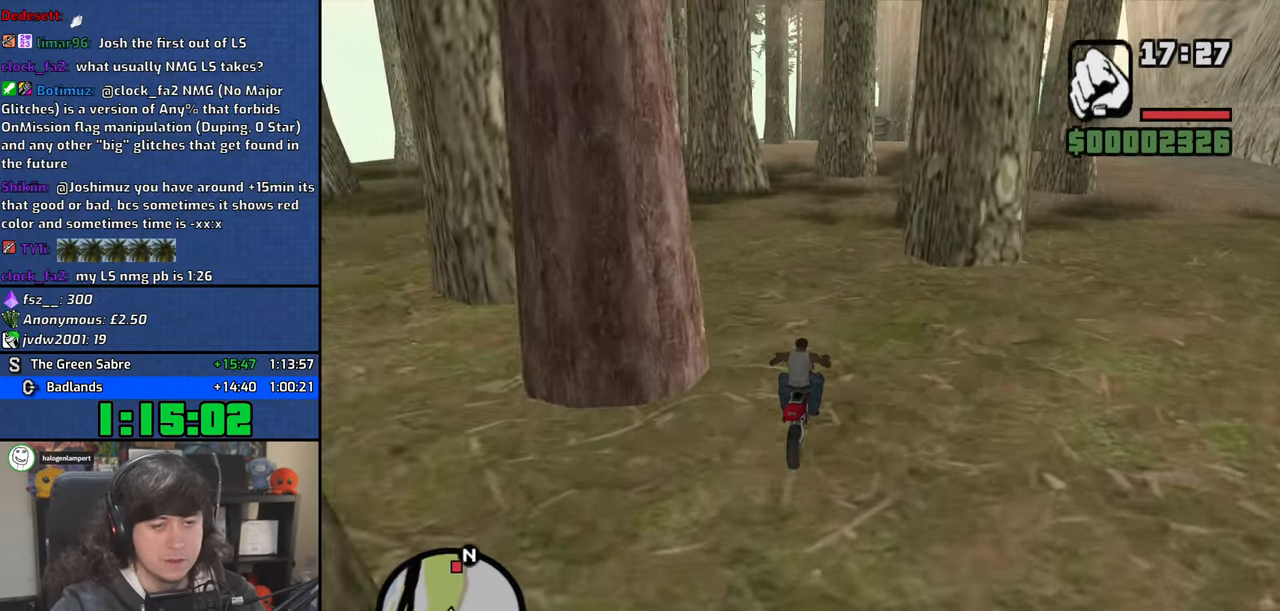
{"keys": ["2", "w"], "mouse": [], "events": [[34, "a", "down"], [50, "1", "up"], [50, "2", "up"], [184, "2", "down"], [200, "a", "up"], [334, "2", "up"], [400, "2", "down"]]}
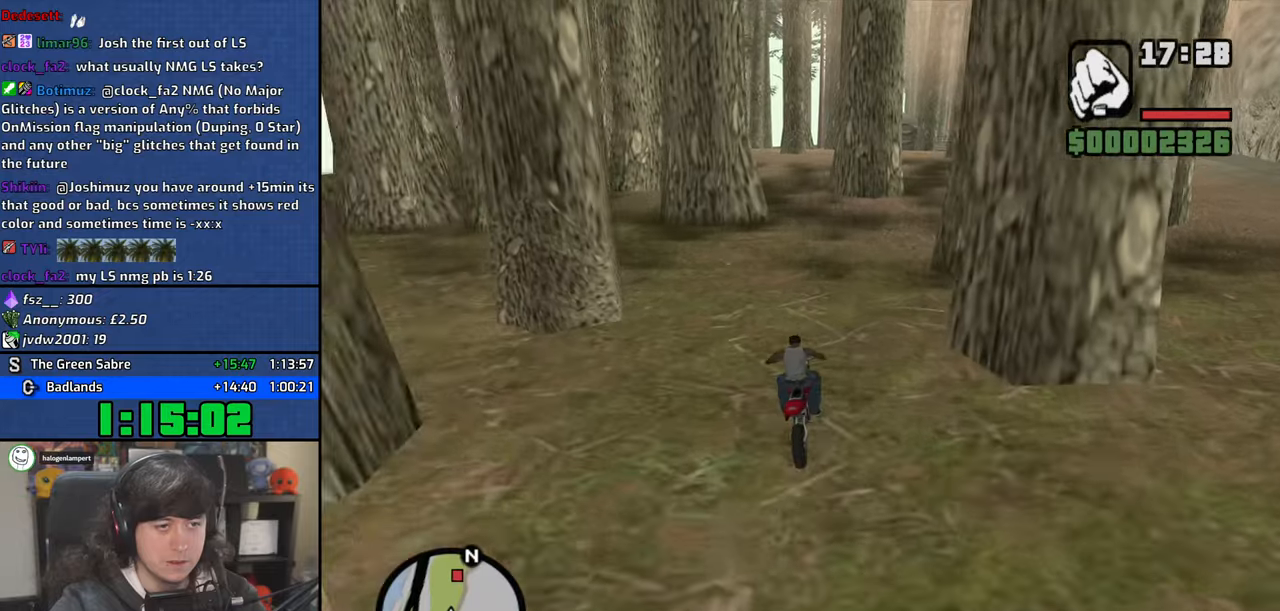
{"keys": ["a", "w"], "mouse": [], "events": [[50, "2", "up"], [50, "a", "down"], [117, "2", "down"], [167, "a", "up"], [267, "2", "up"], [317, "2", "down"], [434, "a", "down"], [450, "2", "up"]]}
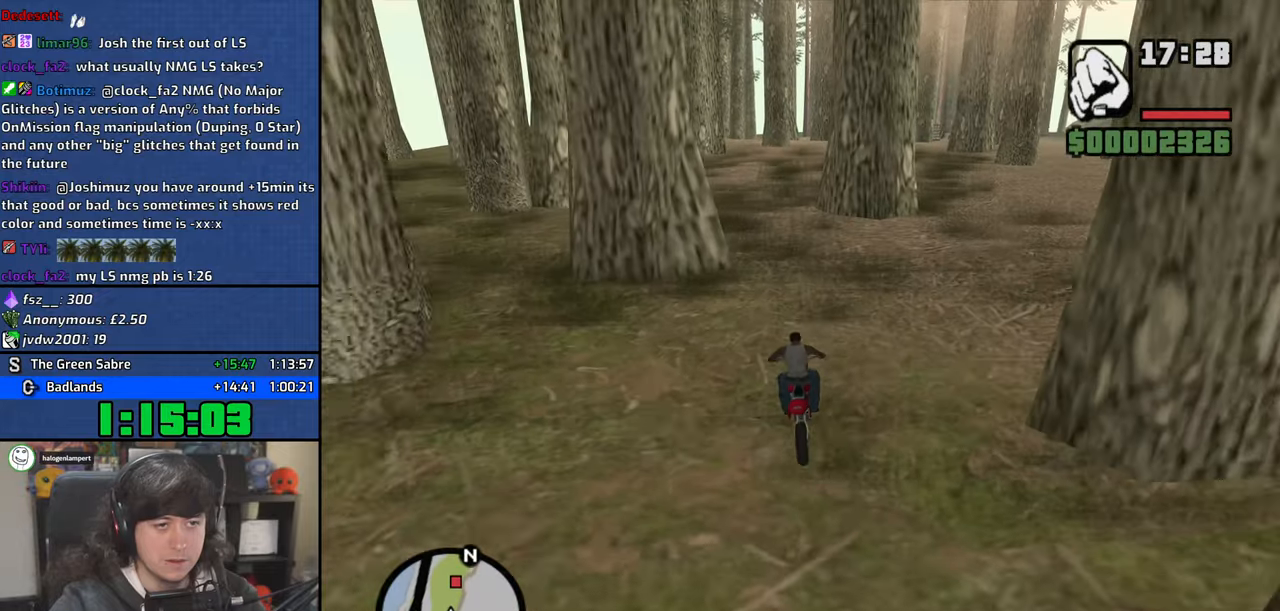
{"keys": ["2", "w"], "mouse": [], "events": [[34, "2", "down"], [167, "a", "up"], [184, "2", "up"], [267, "2", "down"], [384, "2", "up"], [450, "2", "down"]]}
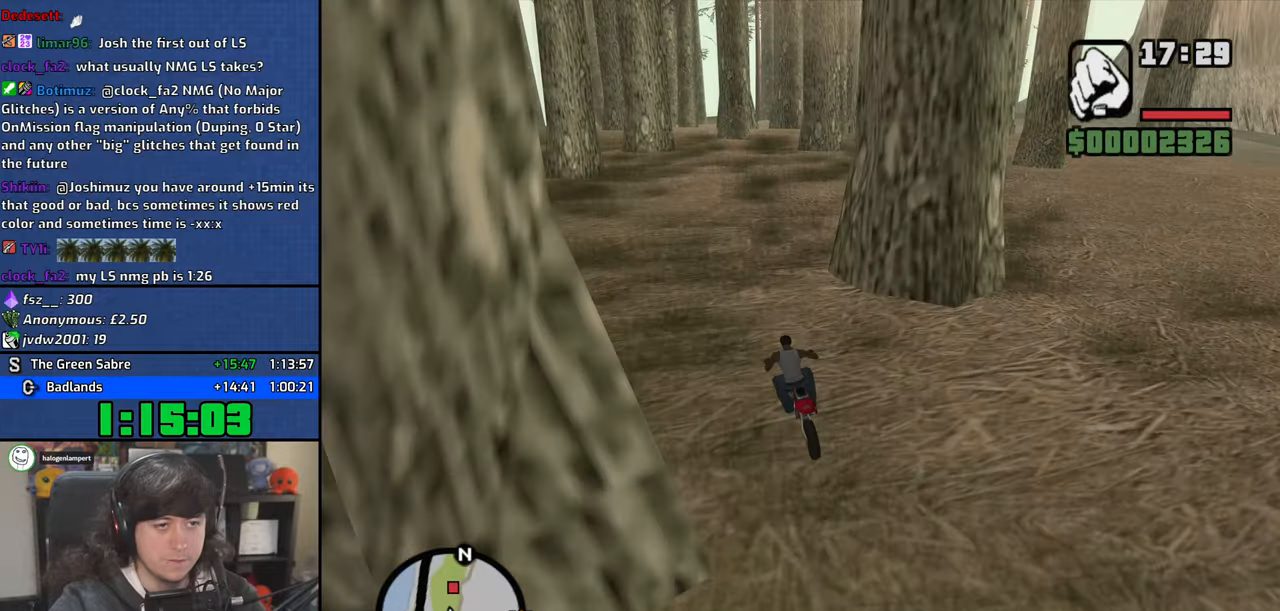
{"keys": ["2", "w"], "mouse": [], "events": [[100, "2", "up"], [167, "2", "down"], [334, "2", "up"], [384, "2", "down"]]}
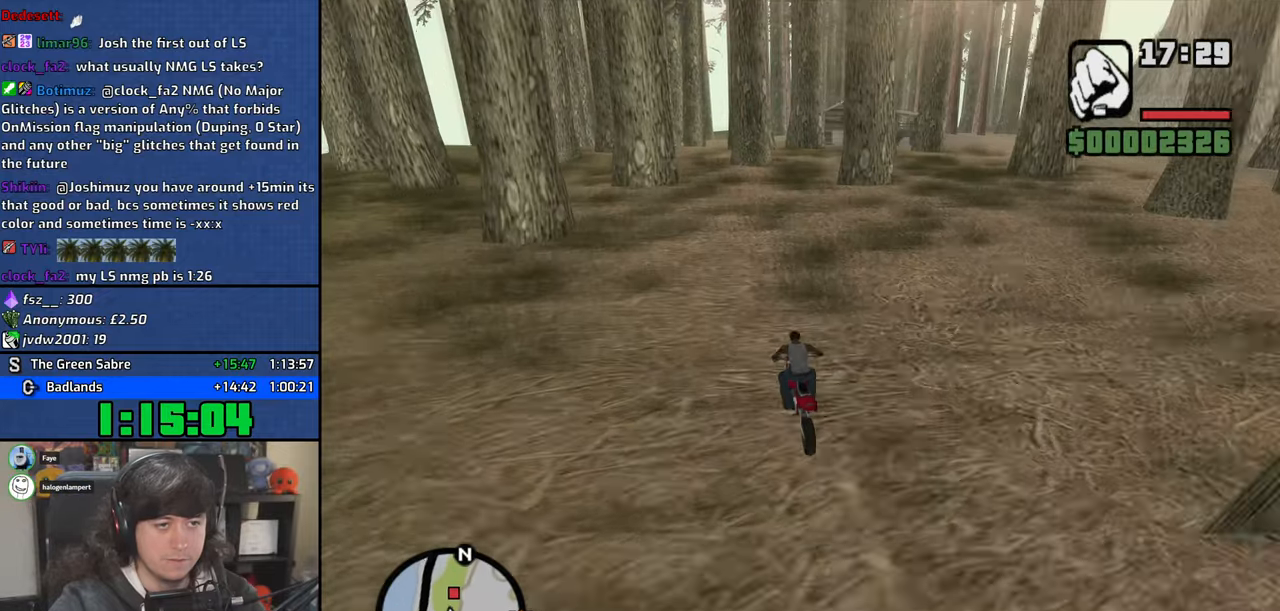
{"keys": ["w"], "mouse": [], "events": [[50, "2", "up"], [117, "2", "down"], [267, "2", "up"], [350, "2", "down"], [400, "a", "down"], [450, "2", "up"], [450, "a", "up"]]}
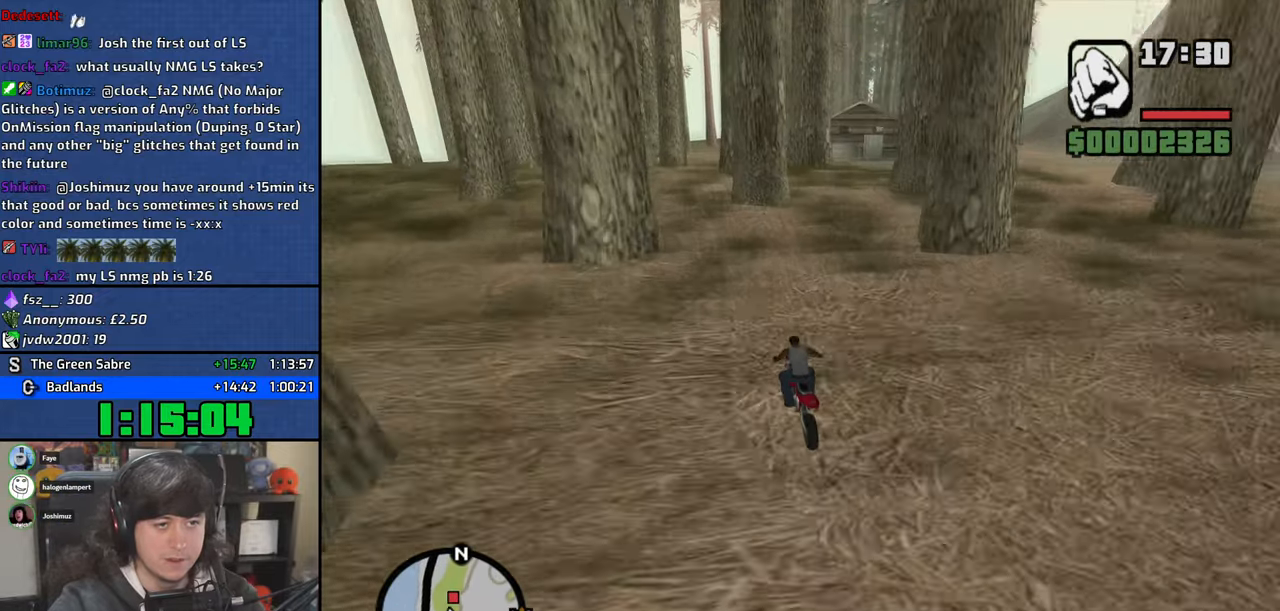
{"keys": [], "mouse": [], "events": [[67, "2", "down"], [167, "2", "up"], [234, "d", "down"], [300, "w", "up"], [350, "d", "up"]]}
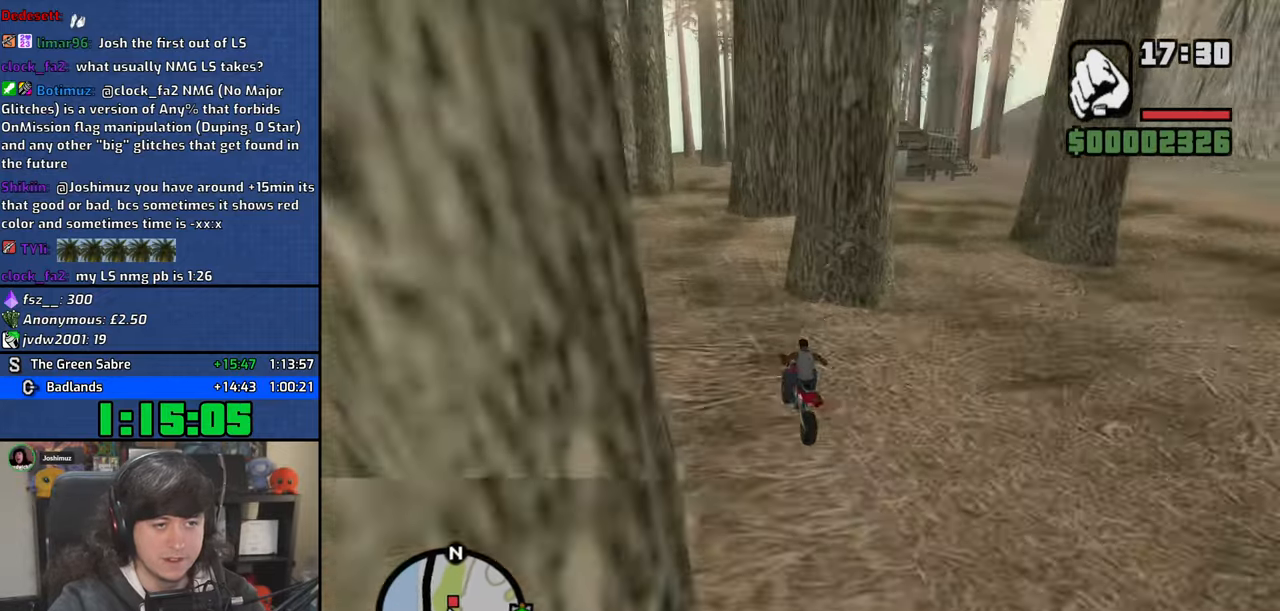
{"keys": ["d"], "mouse": [], "events": [[117, "s", "down"], [300, "d", "down"], [334, "s", "up"]]}
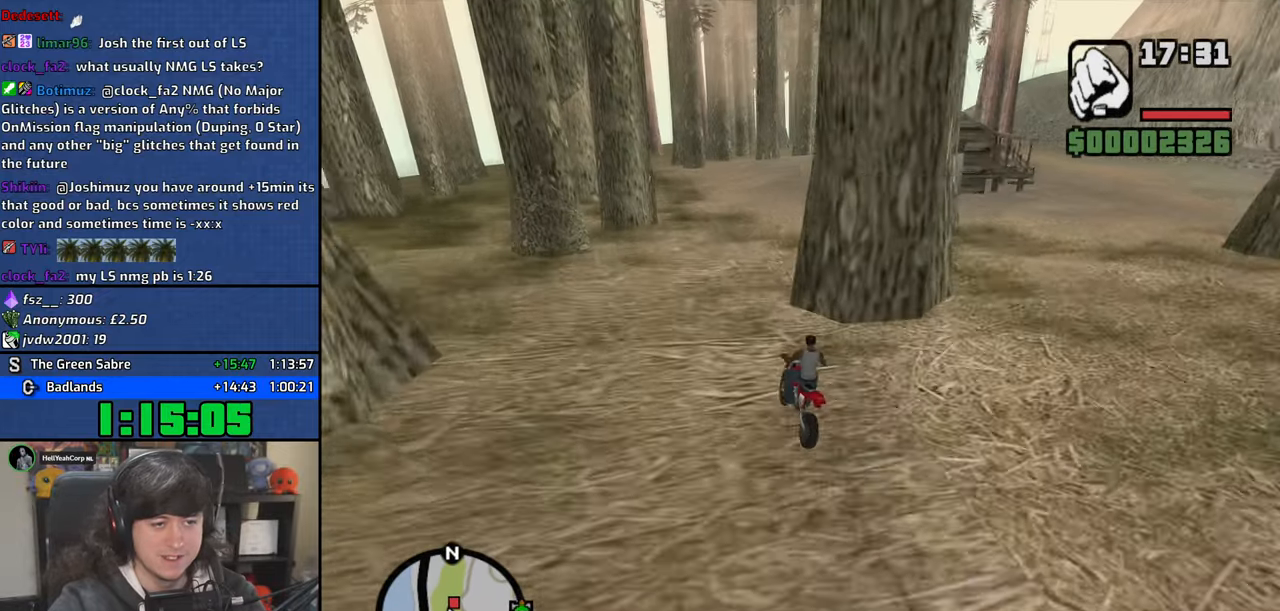
{"keys": ["w"], "mouse": [], "events": [[267, "w", "down"], [367, "2", "down"], [467, "d", "up"], [500, "2", "up"]]}
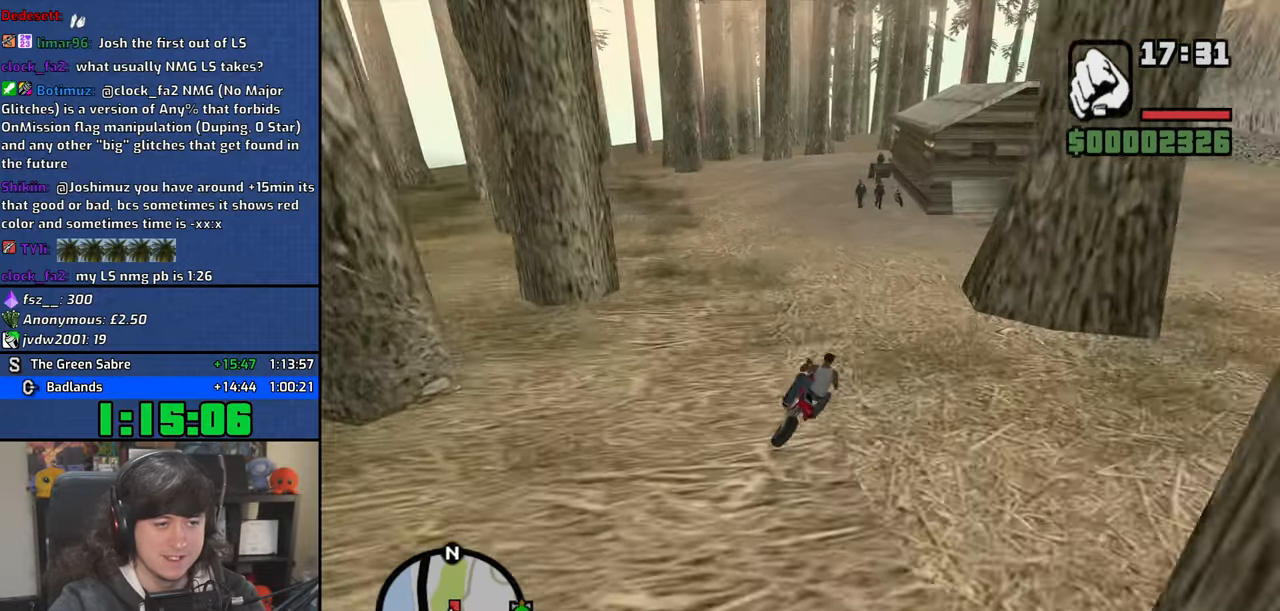
{"keys": ["a"], "mouse": [], "events": [[117, "d", "down"], [200, "w", "up"], [334, "d", "up"], [484, "a", "down"]]}
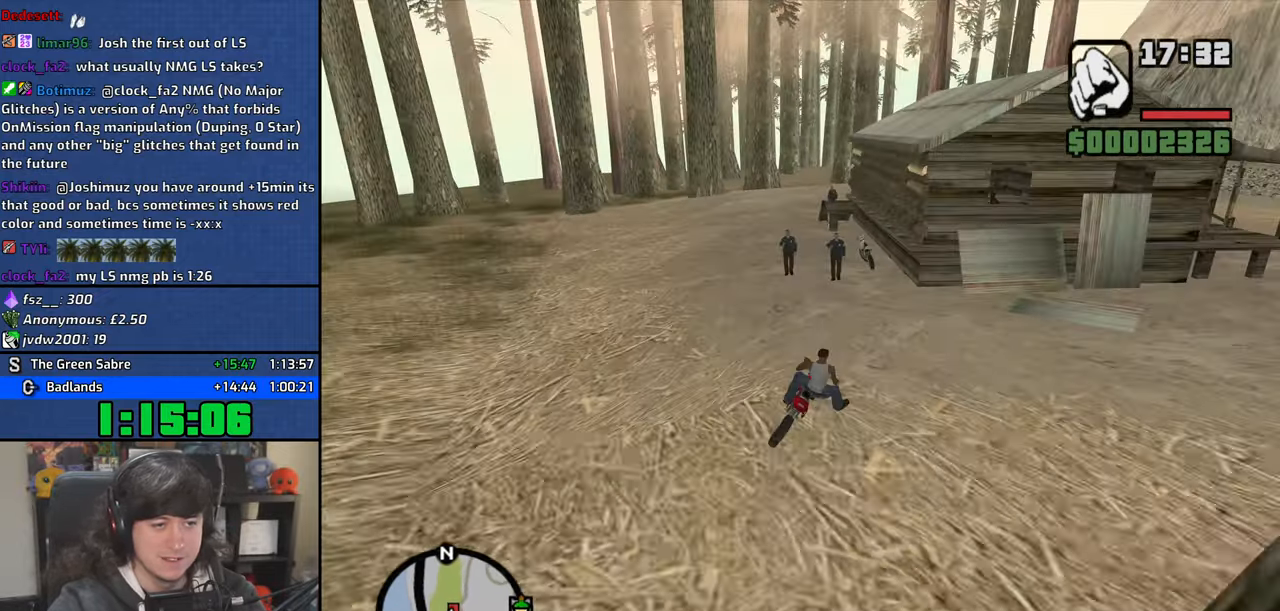
{"keys": ["5", "a", "space"], "mouse": [], "events": [[84, "space", "down"], [117, "5", "down"]]}
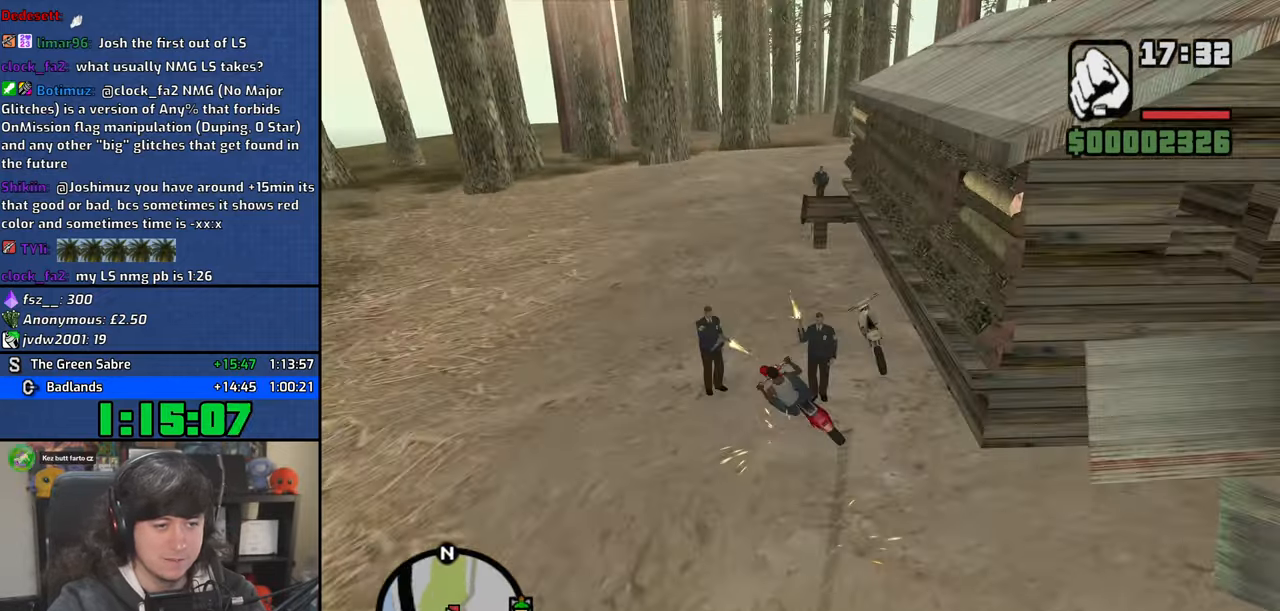
{"keys": ["f", "s"], "mouse": [], "events": [[234, "5", "up"], [250, "s", "down"], [284, "space", "up"], [434, "a", "up"], [450, "f", "down"]]}